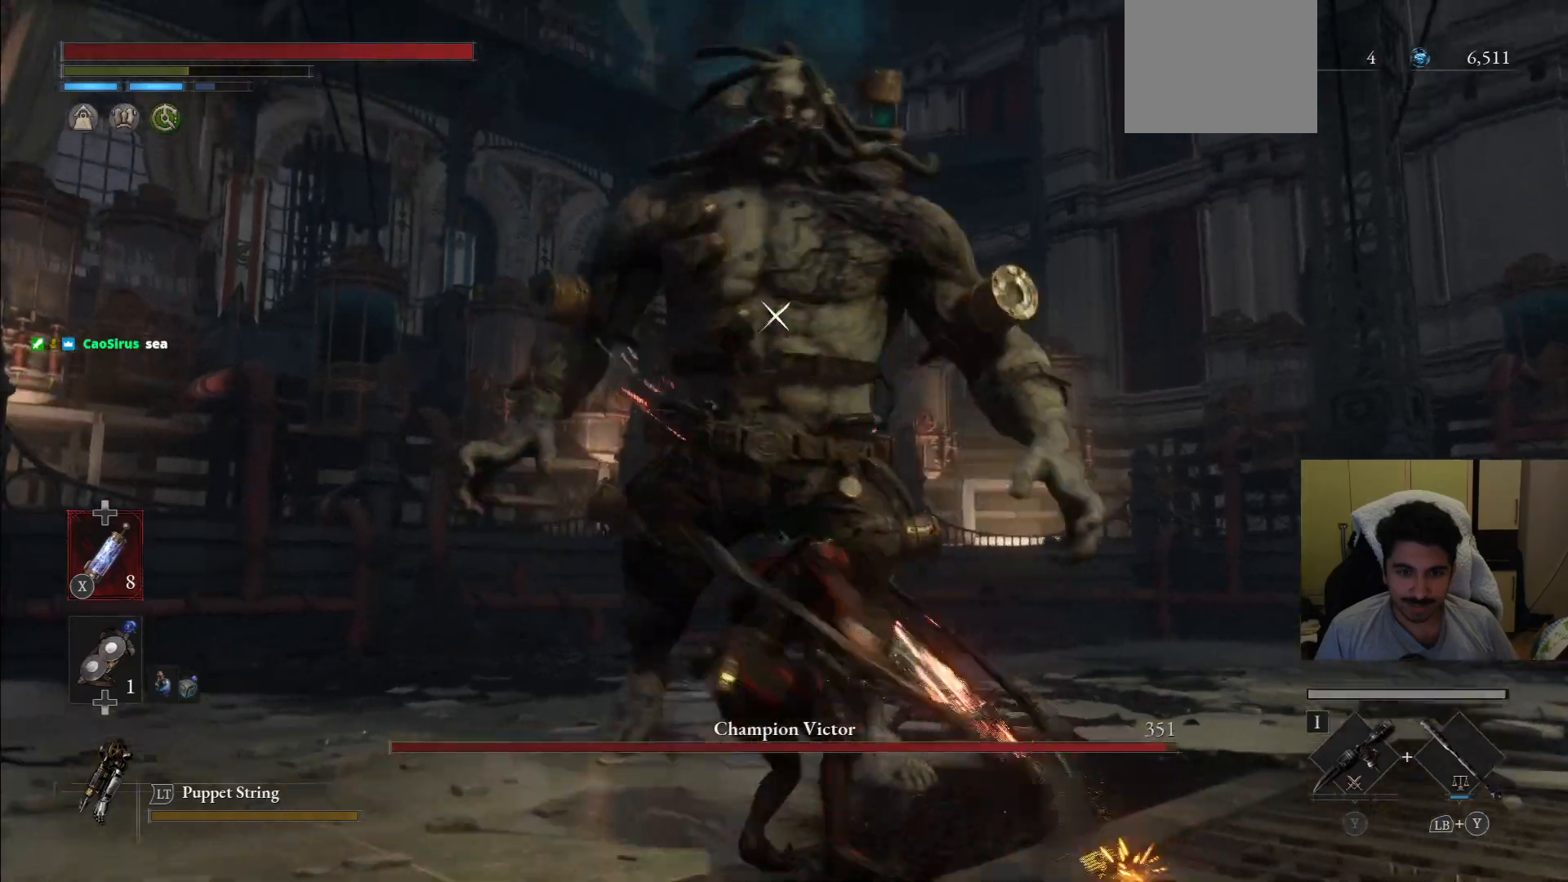
Gameplay with a controller (PlayStation layout); each line is a JSON object with the inputs held at the frame after it. "events" lists button and stick changes between this image and that frame as [ms after this image, input, new state], when the widget could be followed in between. Not read: L3 R3.
{"buttons": [], "left_stick": "up-right", "right_stick": "center", "events": [[188, "left_stick", "right"], [250, "left_stick", "up-right"]]}
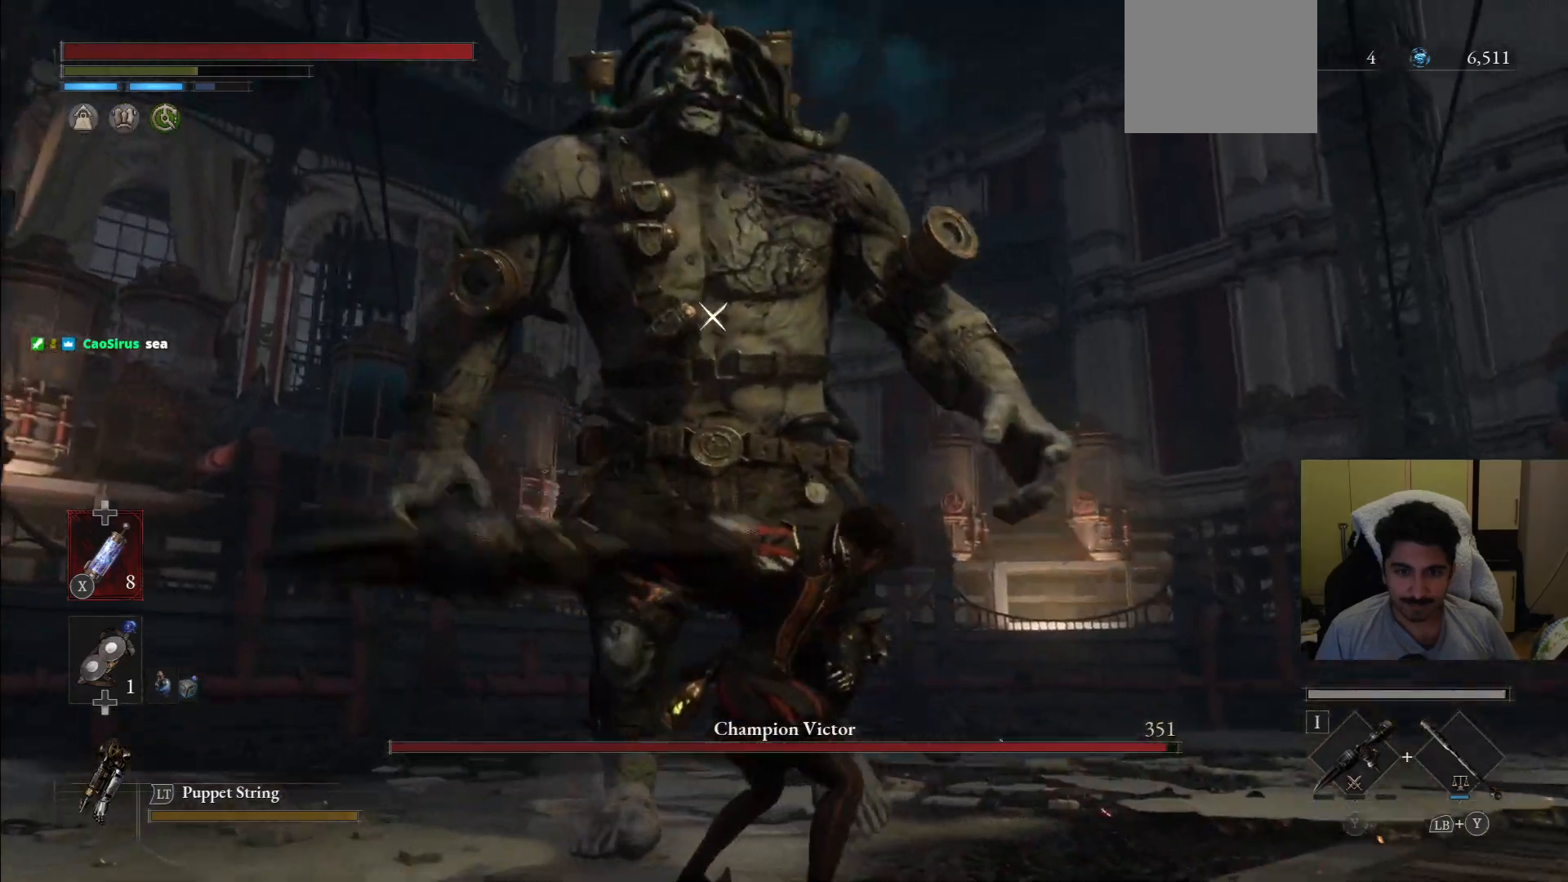
{"buttons": [], "left_stick": "up-right", "right_stick": "center", "events": [[83, "L1", "down"], [479, "L1", "up"]]}
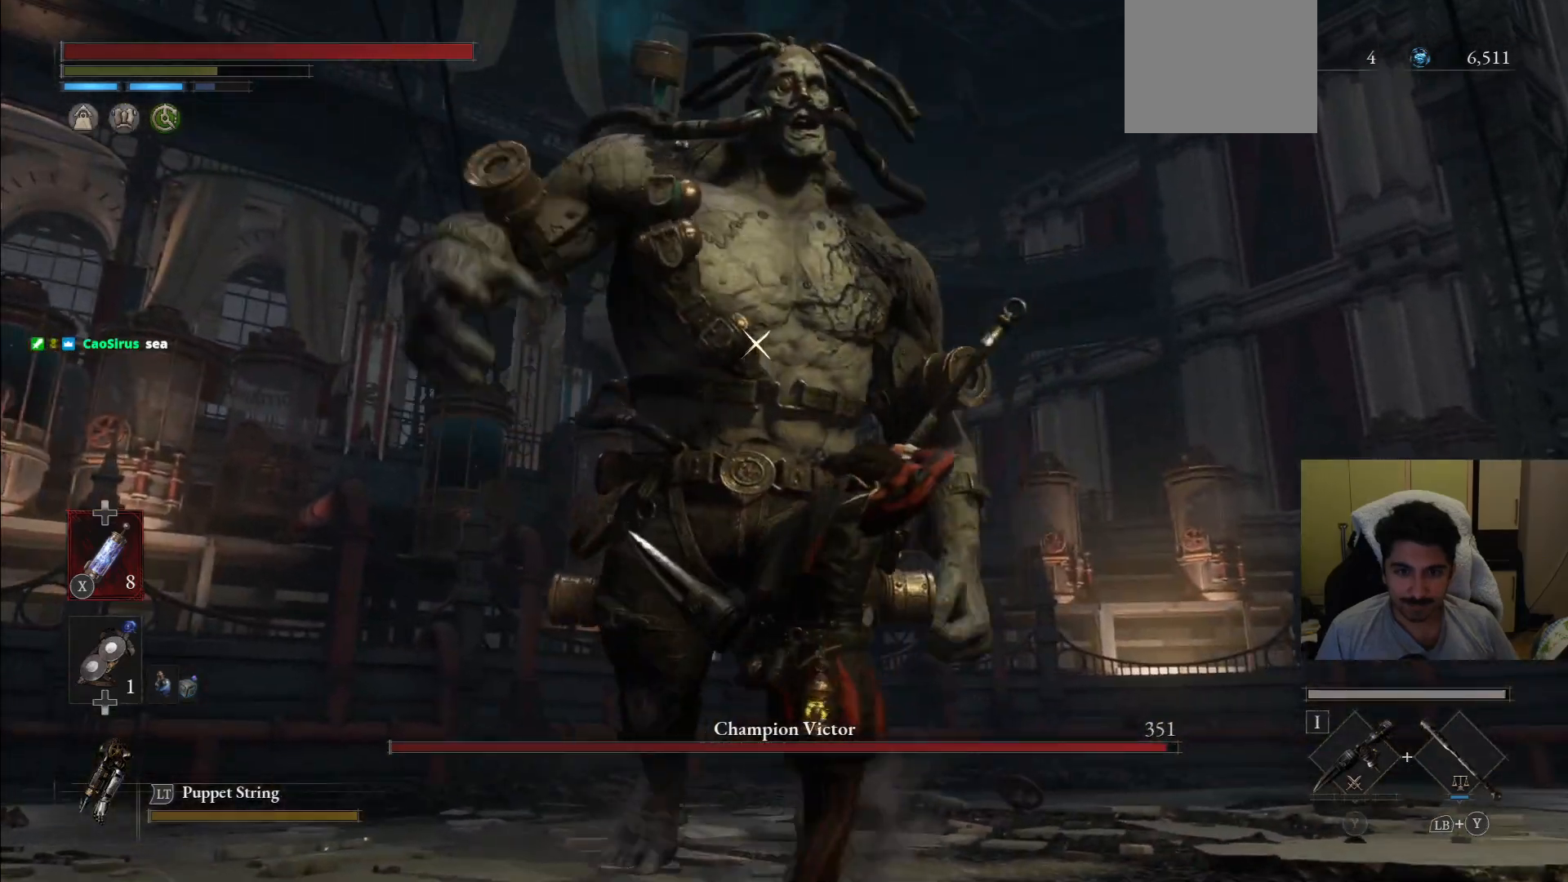
{"buttons": [], "left_stick": "up-right", "right_stick": "center", "events": [[104, "R1", "down"], [104, "R2", "down"], [229, "R1", "up"], [229, "R2", "up"]]}
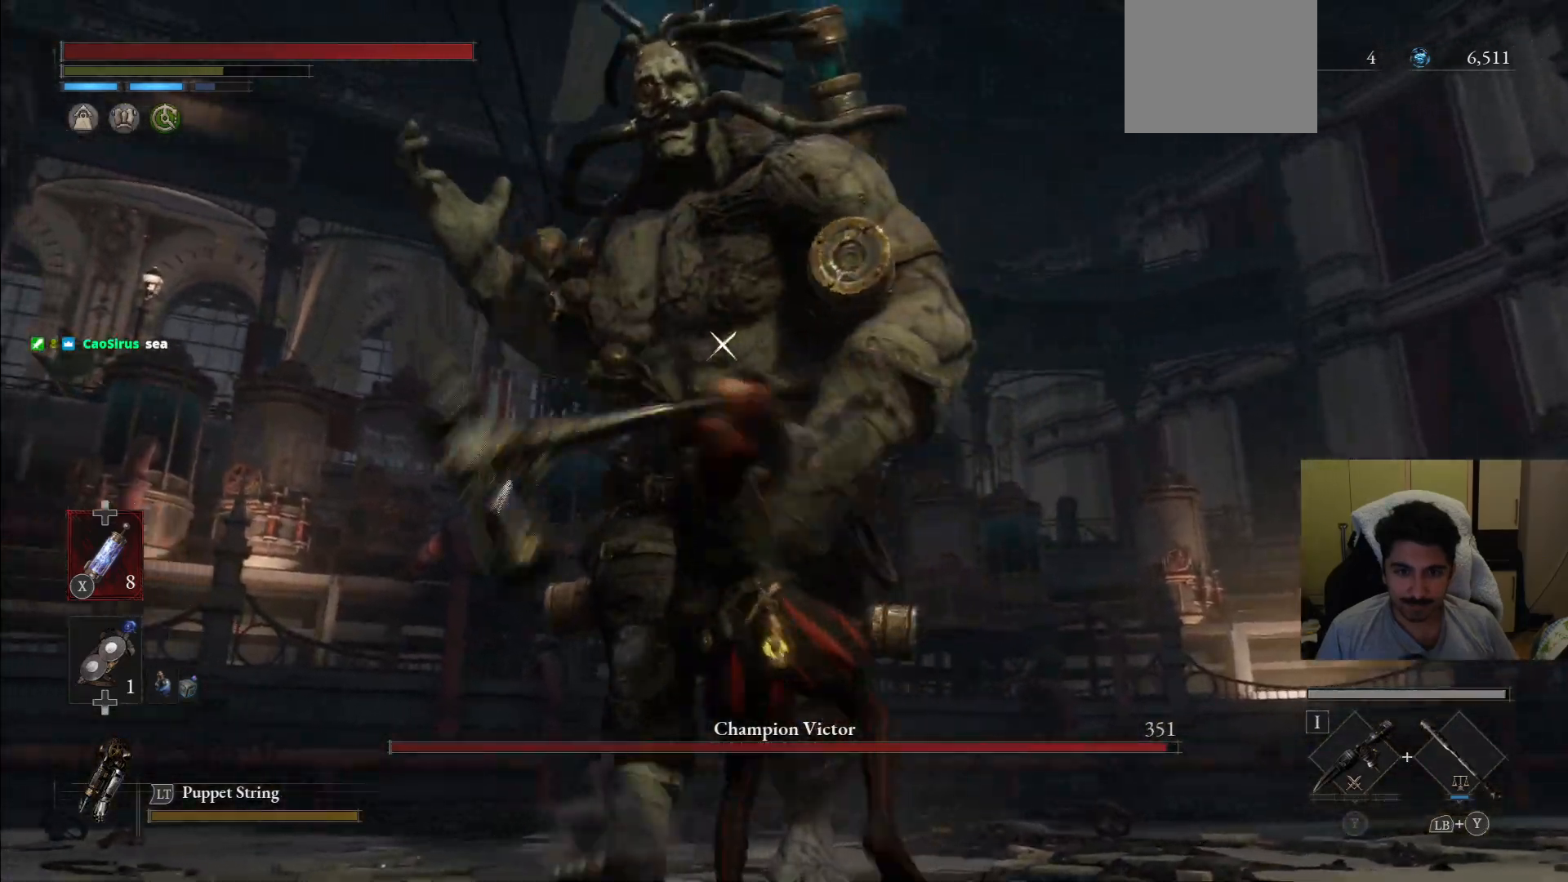
{"buttons": [], "left_stick": "down", "right_stick": "center", "events": [[104, "left_stick", "right"], [167, "CIRCLE", "down"], [292, "CIRCLE", "up"], [333, "left_stick", "down"], [354, "CIRCLE", "down"], [458, "CIRCLE", "up"]]}